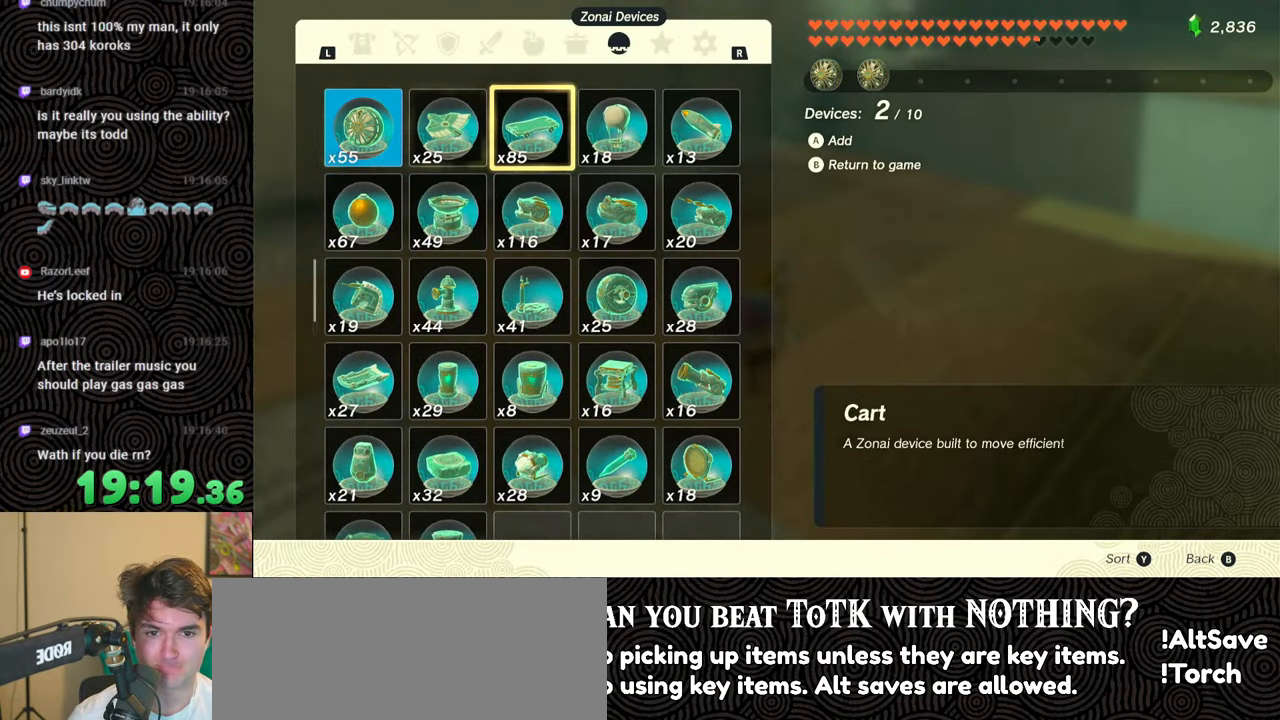
Gameplay with a controller (Nintendo layout); each line is a JSON object with the inputs held at the frame after it. "events" lists button and stick changes between this image and that frame as [ms after this image, input, new state], when the widget could be followed in between. Not read: L3 R3.
{"buttons": ["A"], "left_stick": "center", "right_stick": "center", "events": [[33, "DPAD_DOWN", "up"], [116, "DPAD_DOWN", "down"], [200, "DPAD_DOWN", "up"], [400, "A", "down"]]}
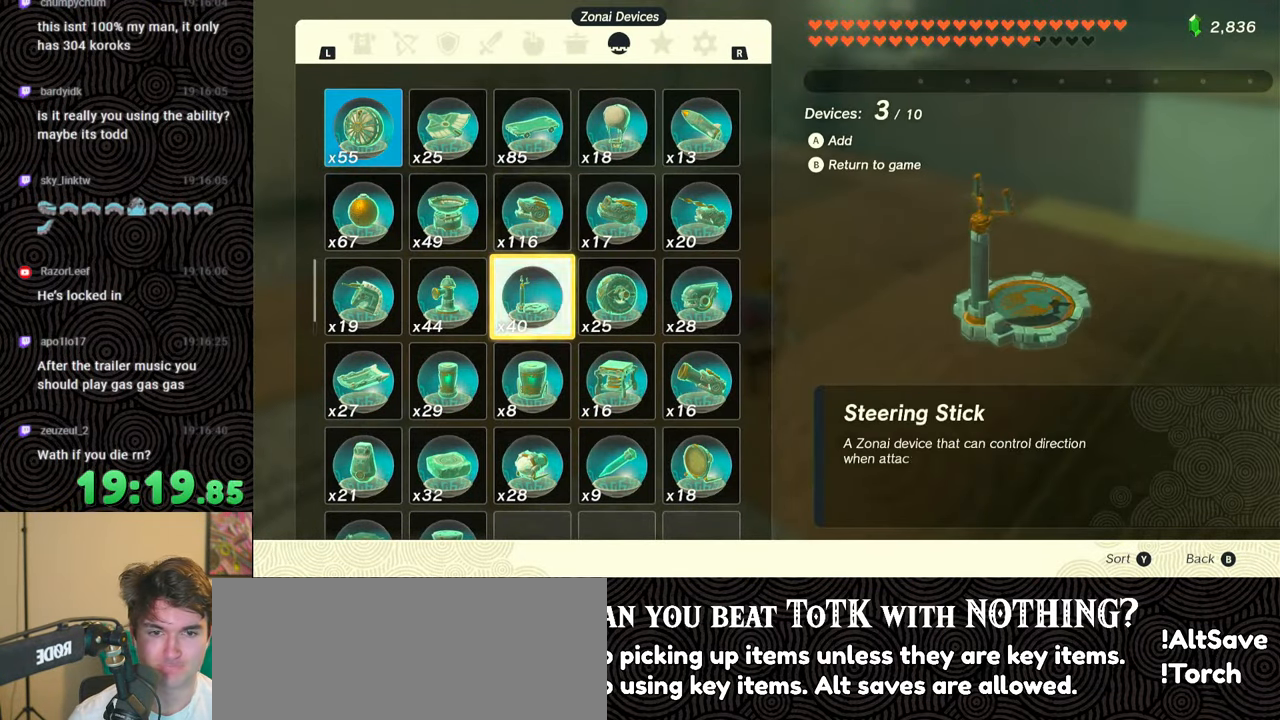
{"buttons": [], "left_stick": "center", "right_stick": "center", "events": [[16, "A", "up"], [233, "B", "down"], [350, "B", "up"]]}
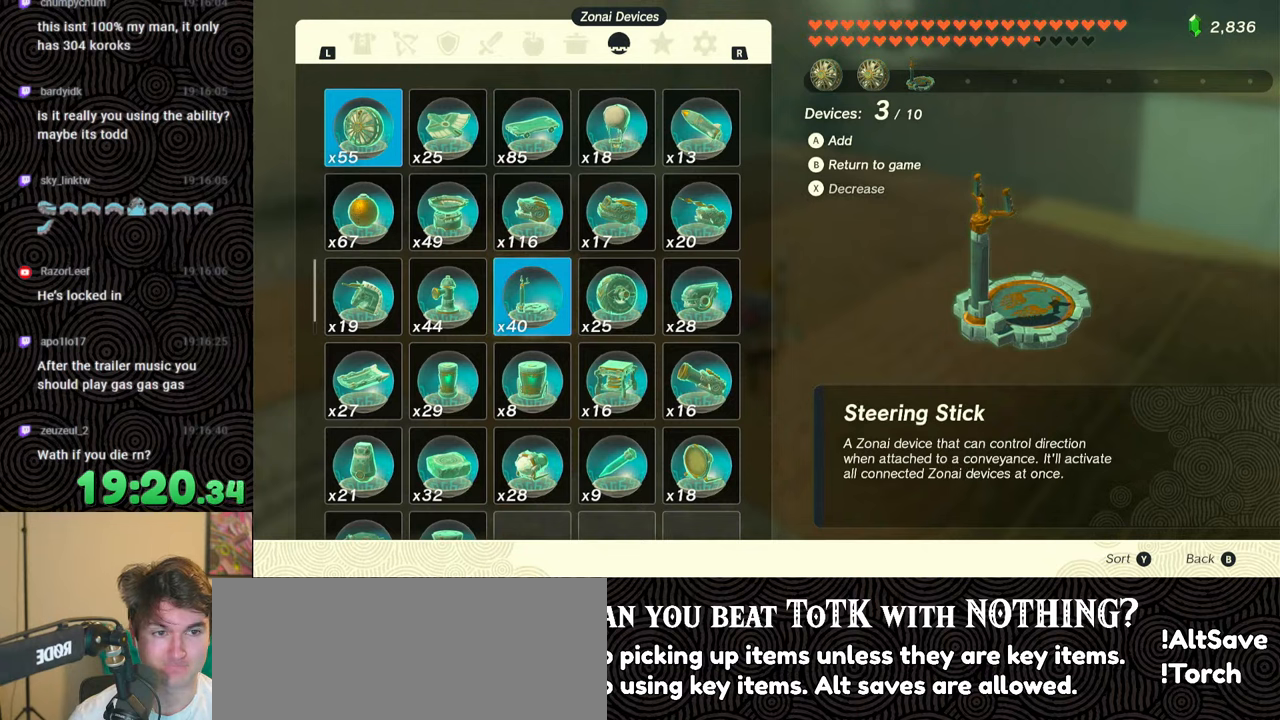
{"buttons": [], "left_stick": "down", "right_stick": "left", "events": [[333, "left_stick", "down"], [350, "right_stick", "left"]]}
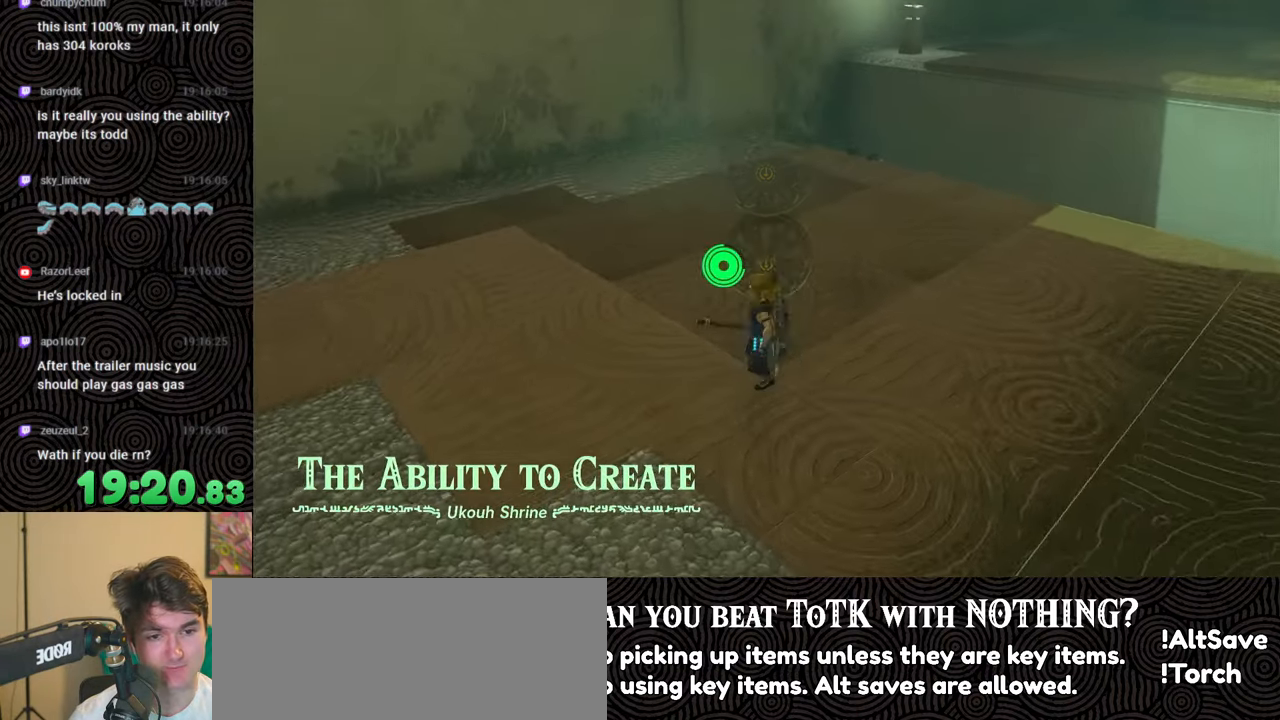
{"buttons": [], "left_stick": "up-right", "right_stick": "center", "events": [[200, "right_stick", "center"], [433, "left_stick", "right"], [483, "left_stick", "up-right"]]}
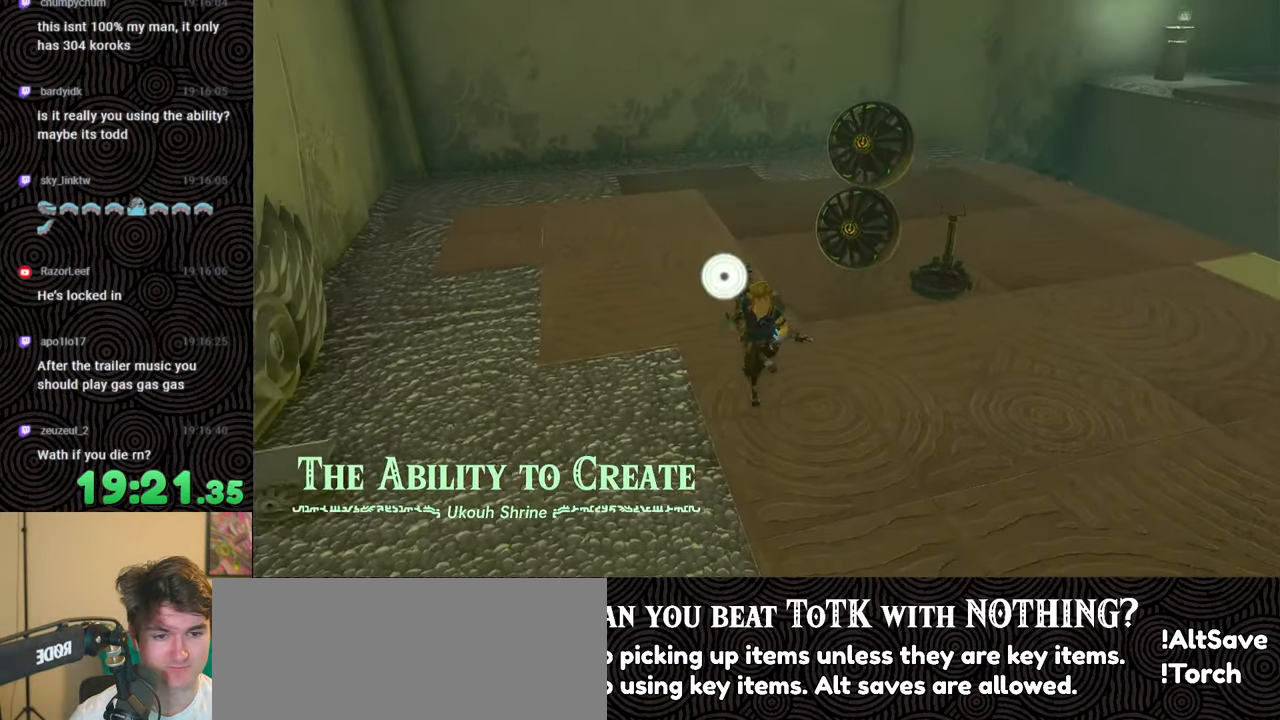
{"buttons": ["L1"], "left_stick": "center", "right_stick": "center", "events": [[83, "left_stick", "up"], [133, "right_stick", "right"], [233, "right_stick", "up-right"], [250, "left_stick", "center"], [316, "L1", "down"], [350, "right_stick", "center"]]}
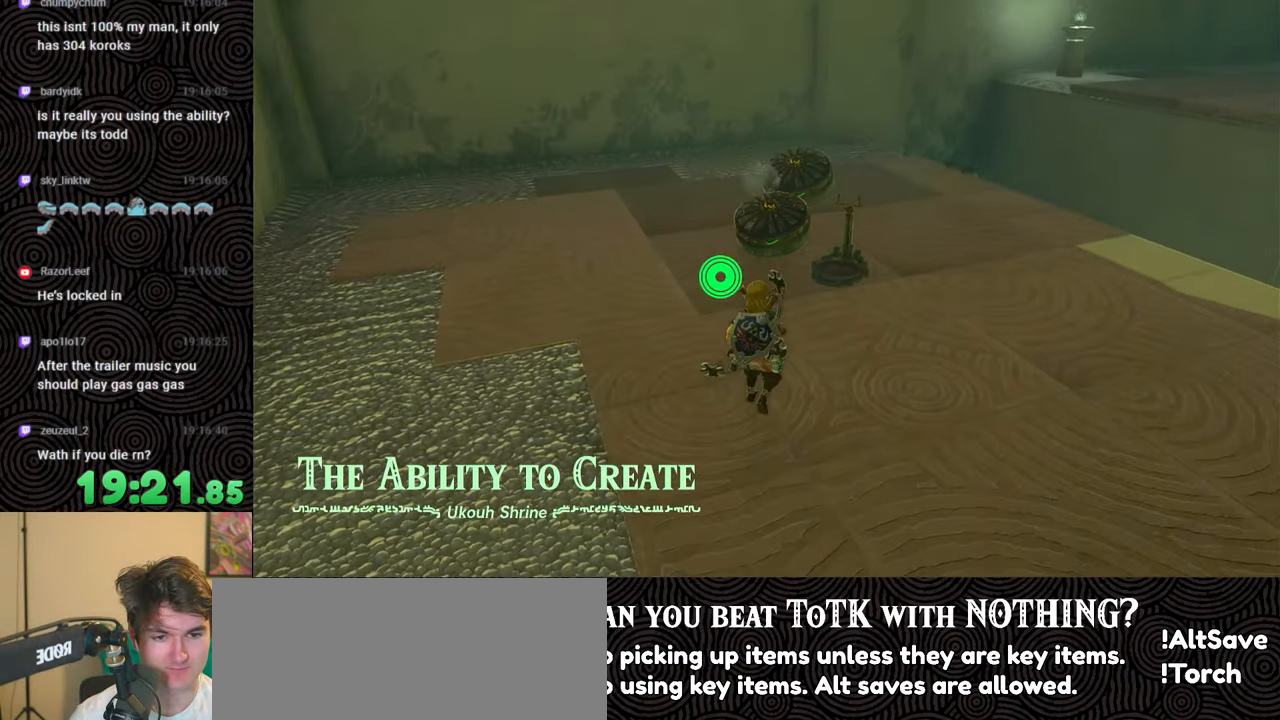
{"buttons": [], "left_stick": "up", "right_stick": "down-right", "events": [[166, "right_stick", "down"], [300, "L1", "up"], [300, "right_stick", "center"], [416, "left_stick", "up"], [450, "right_stick", "down-right"]]}
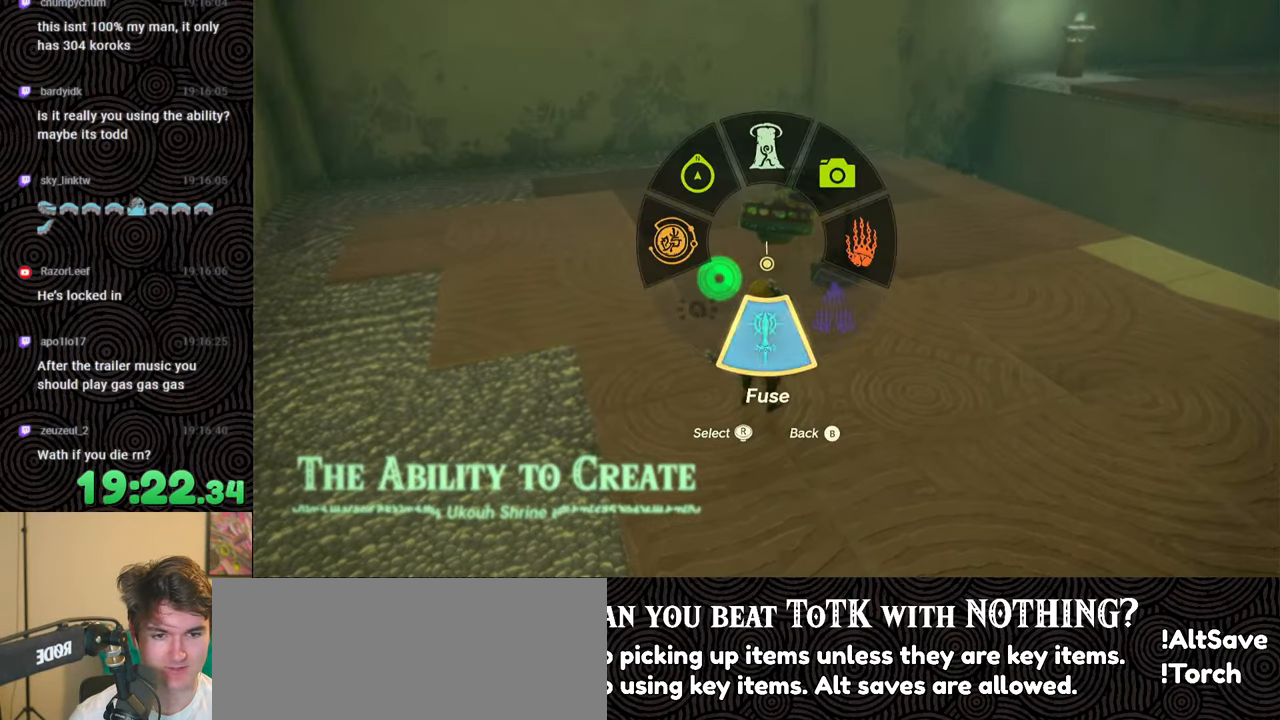
{"buttons": [], "left_stick": "center", "right_stick": "center", "events": [[200, "right_stick", "center"], [366, "left_stick", "center"]]}
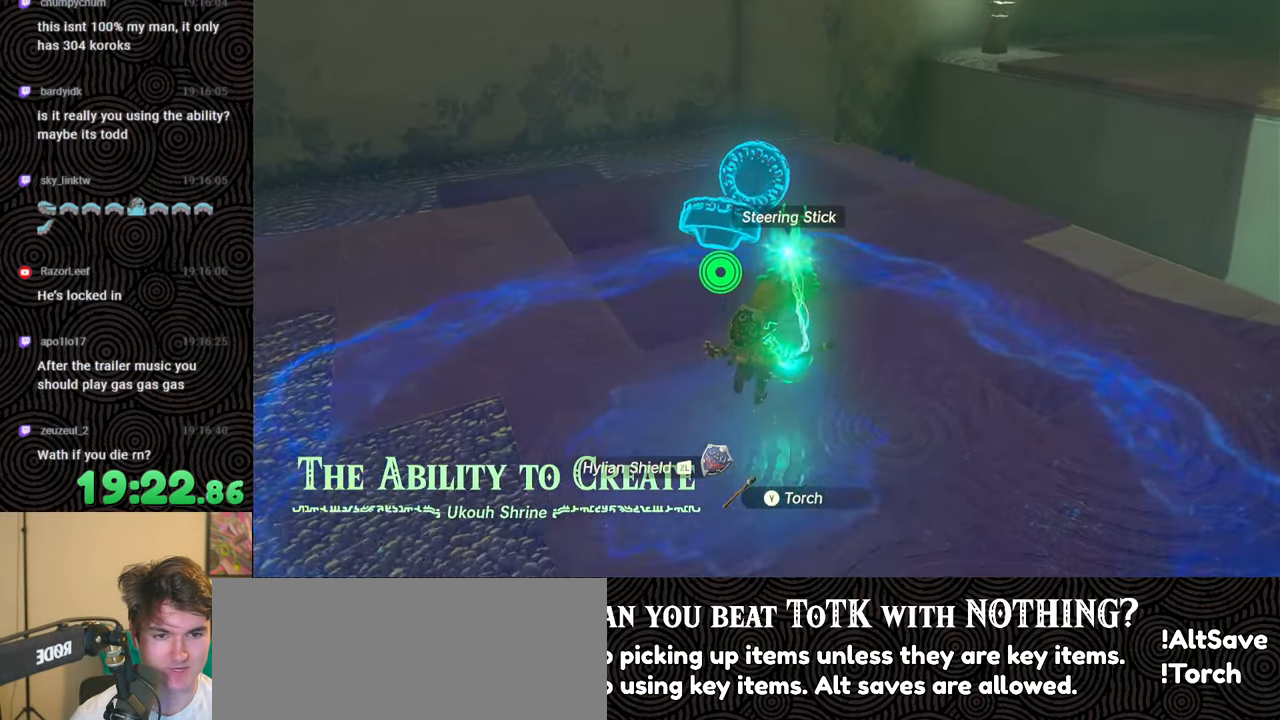
{"buttons": ["L1", "L2"], "left_stick": "center", "right_stick": "center", "events": [[16, "L1", "down"], [250, "L2", "down"]]}
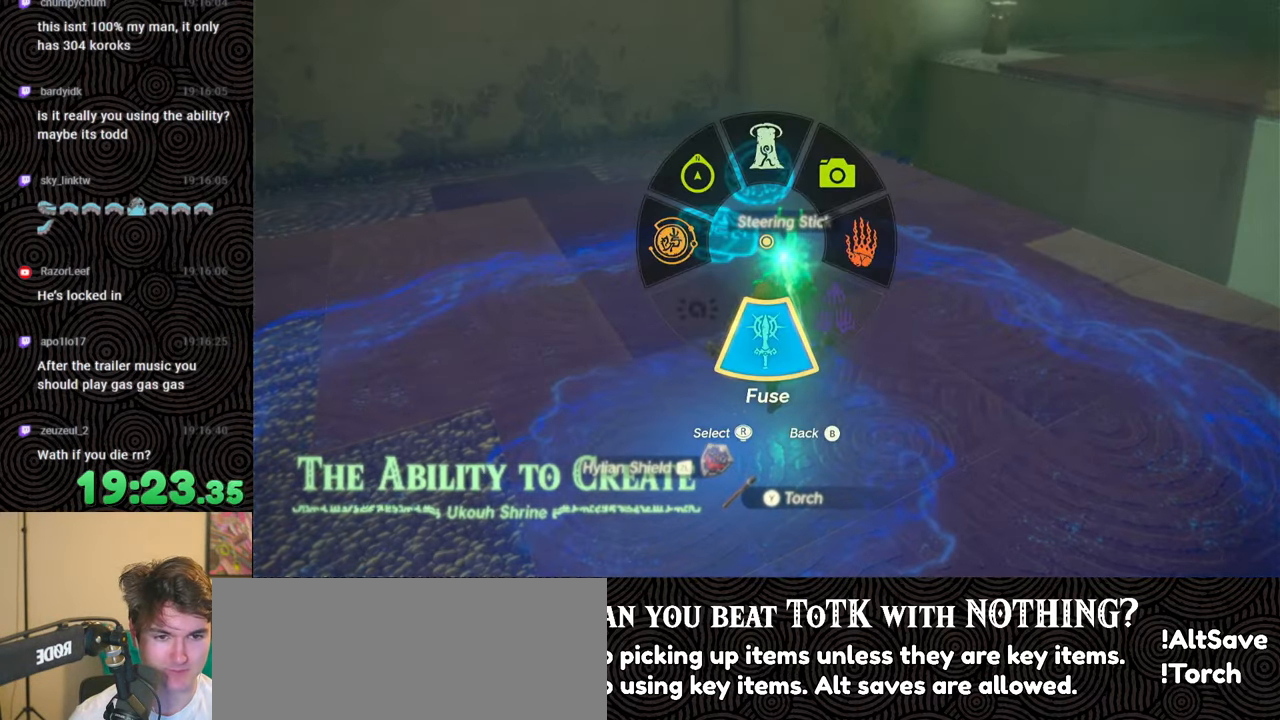
{"buttons": [], "left_stick": "center", "right_stick": "center", "events": [[66, "L2", "up"], [83, "L1", "up"]]}
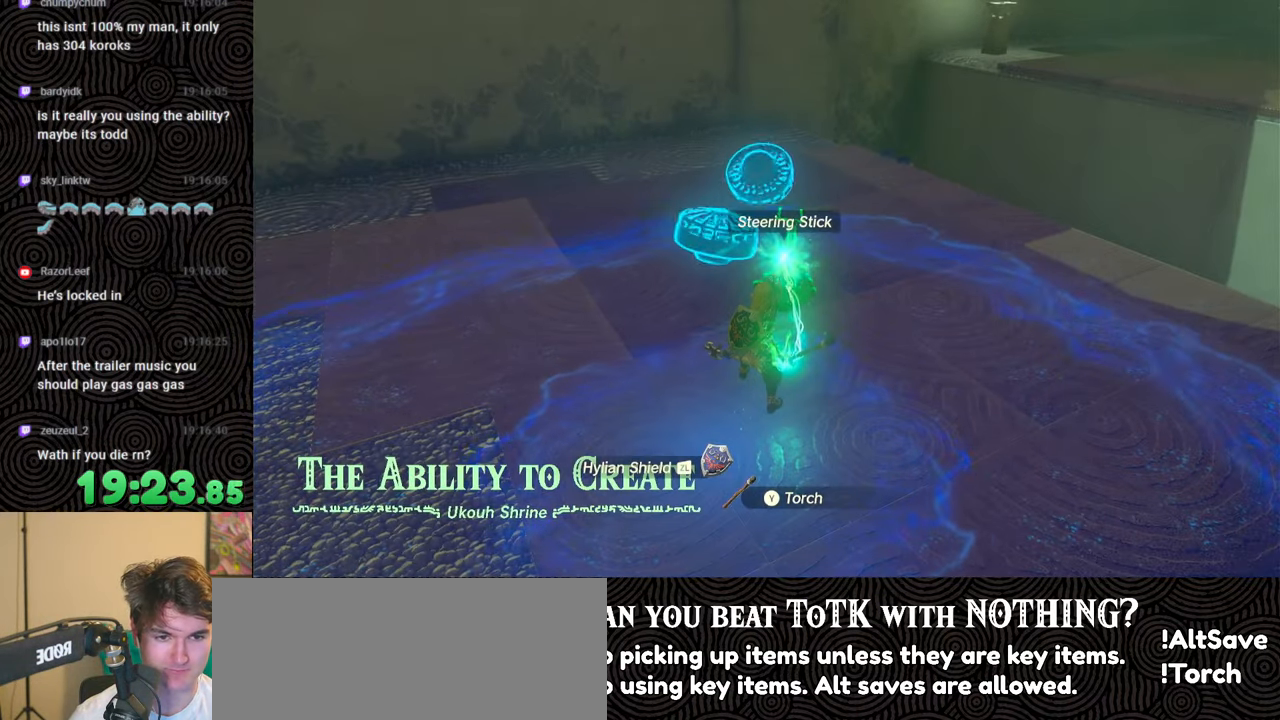
{"buttons": ["DPAD_LEFT"], "left_stick": "center", "right_stick": "right", "events": [[16, "DPAD_LEFT", "down"], [366, "right_stick", "right"]]}
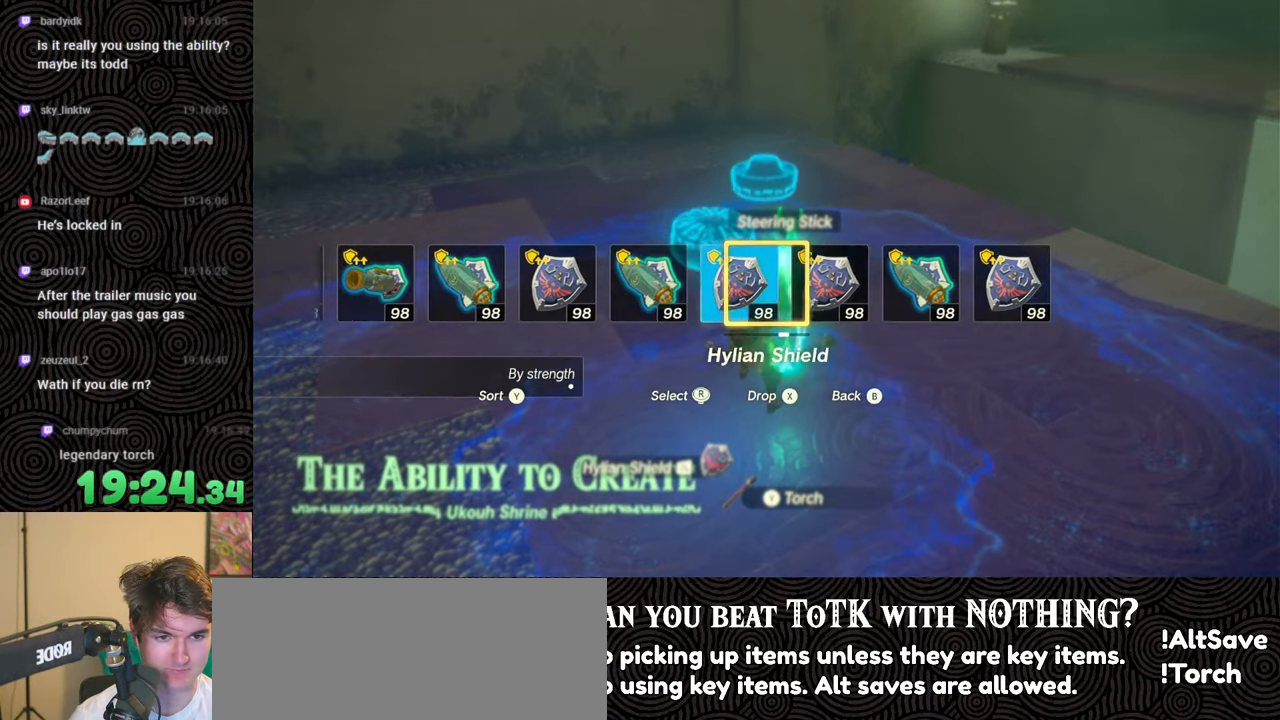
{"buttons": [], "left_stick": "center", "right_stick": "center", "events": [[16, "right_stick", "center"], [383, "DPAD_LEFT", "up"]]}
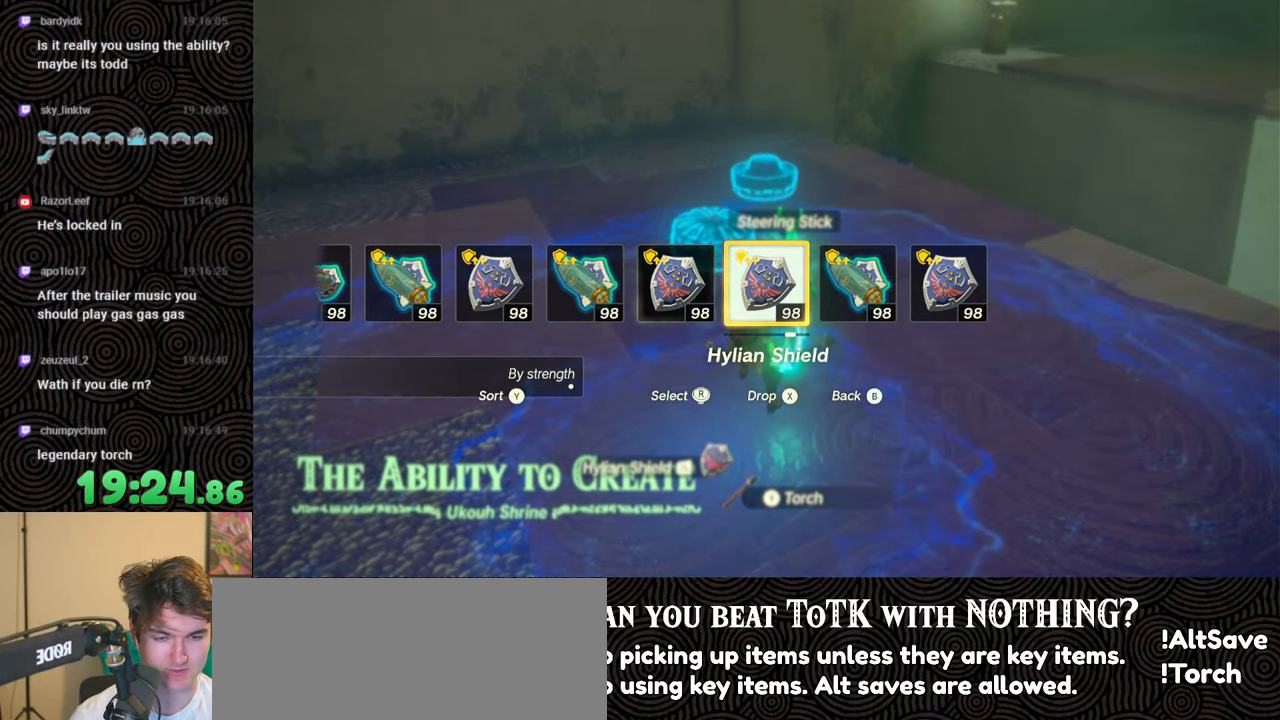
{"buttons": [], "left_stick": "center", "right_stick": "center", "events": []}
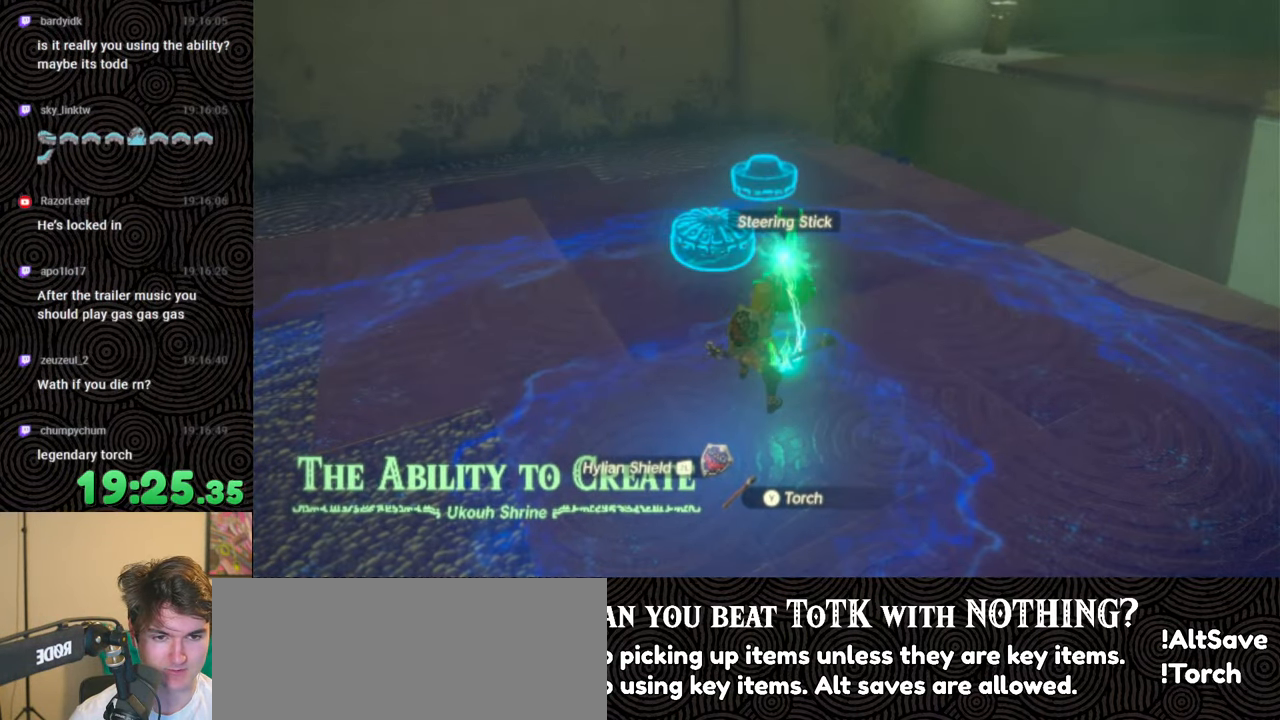
{"buttons": ["L1", "L2"], "left_stick": "center", "right_stick": "center", "events": [[116, "L1", "down"], [300, "L2", "down"]]}
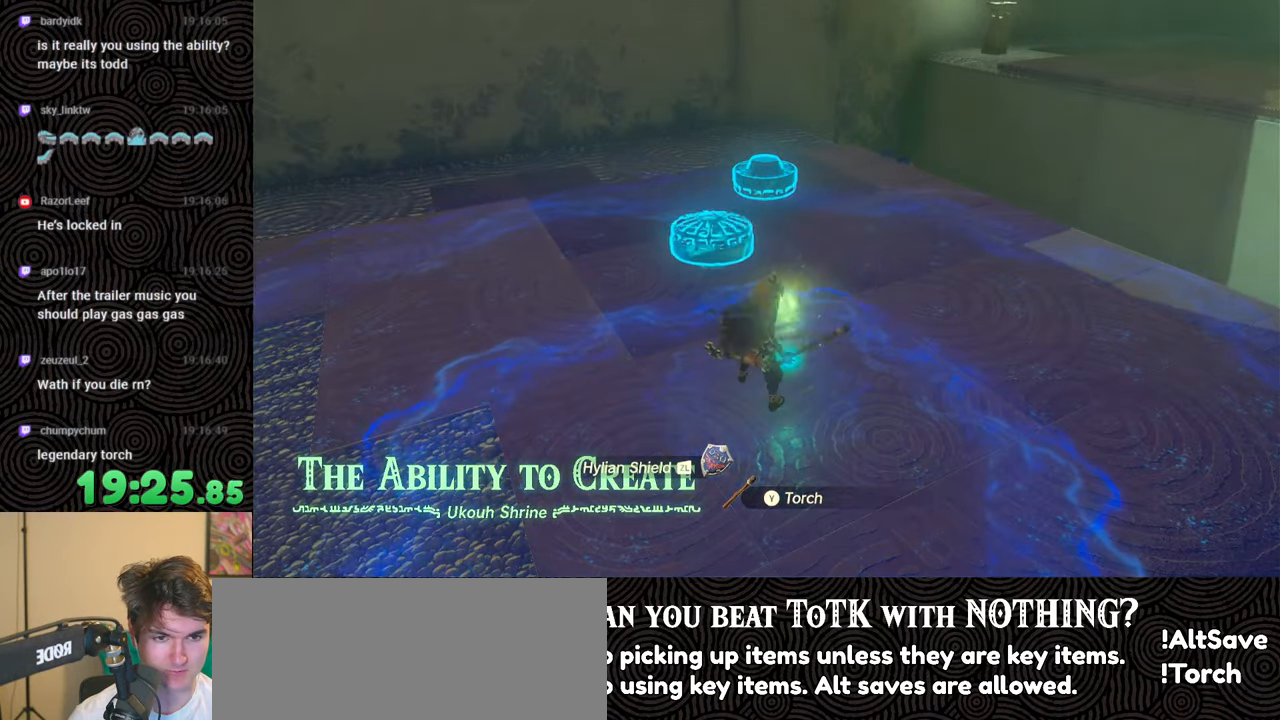
{"buttons": ["DPAD_LEFT"], "left_stick": "center", "right_stick": "center", "events": [[83, "L2", "up"], [100, "L1", "up"], [233, "DPAD_LEFT", "down"], [266, "DPAD_LEFT", "up"], [350, "DPAD_LEFT", "down"]]}
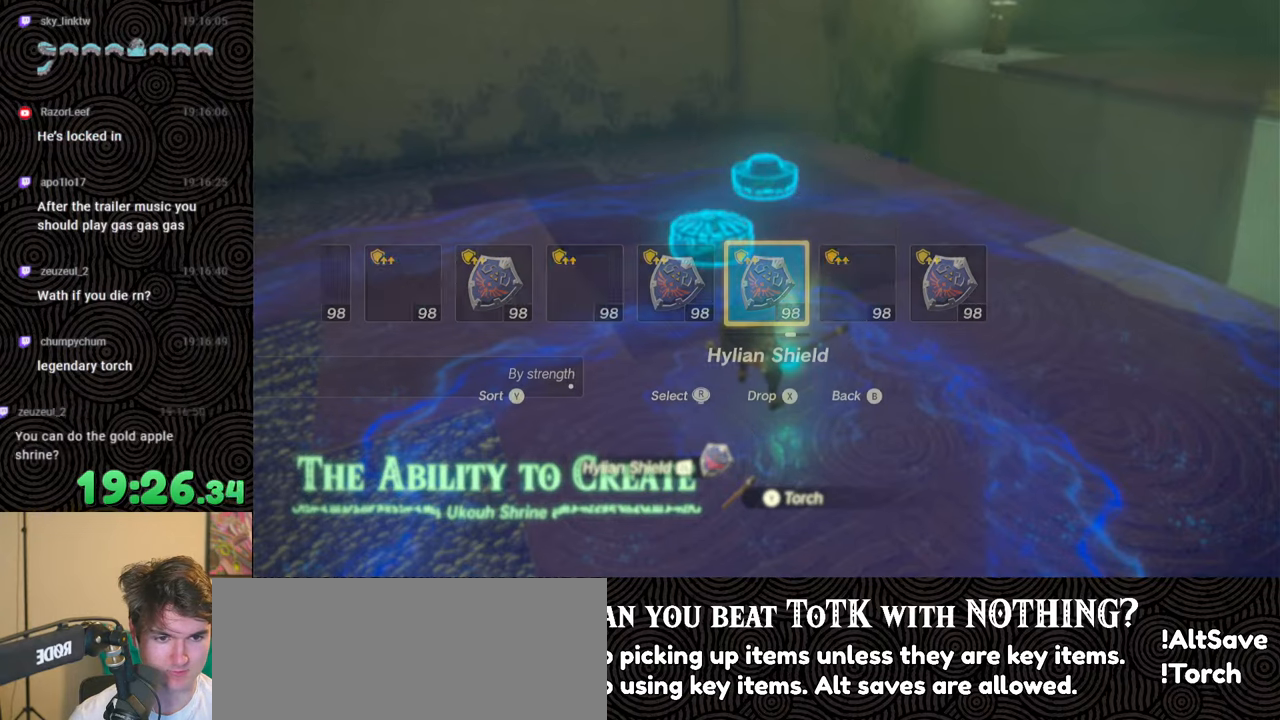
{"buttons": [], "left_stick": "center", "right_stick": "center", "events": [[116, "right_stick", "right"], [250, "right_stick", "center"], [316, "right_stick", "right"], [433, "right_stick", "center"], [500, "DPAD_LEFT", "up"]]}
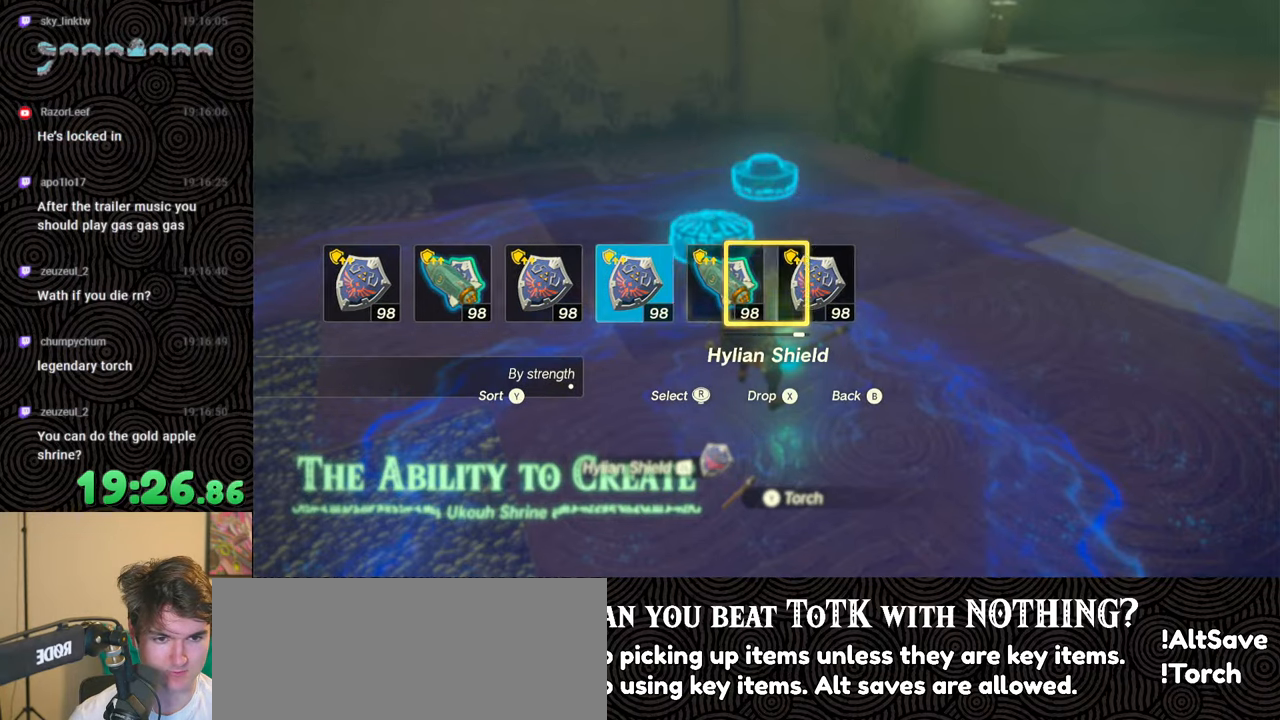
{"buttons": [], "left_stick": "center", "right_stick": "center", "events": []}
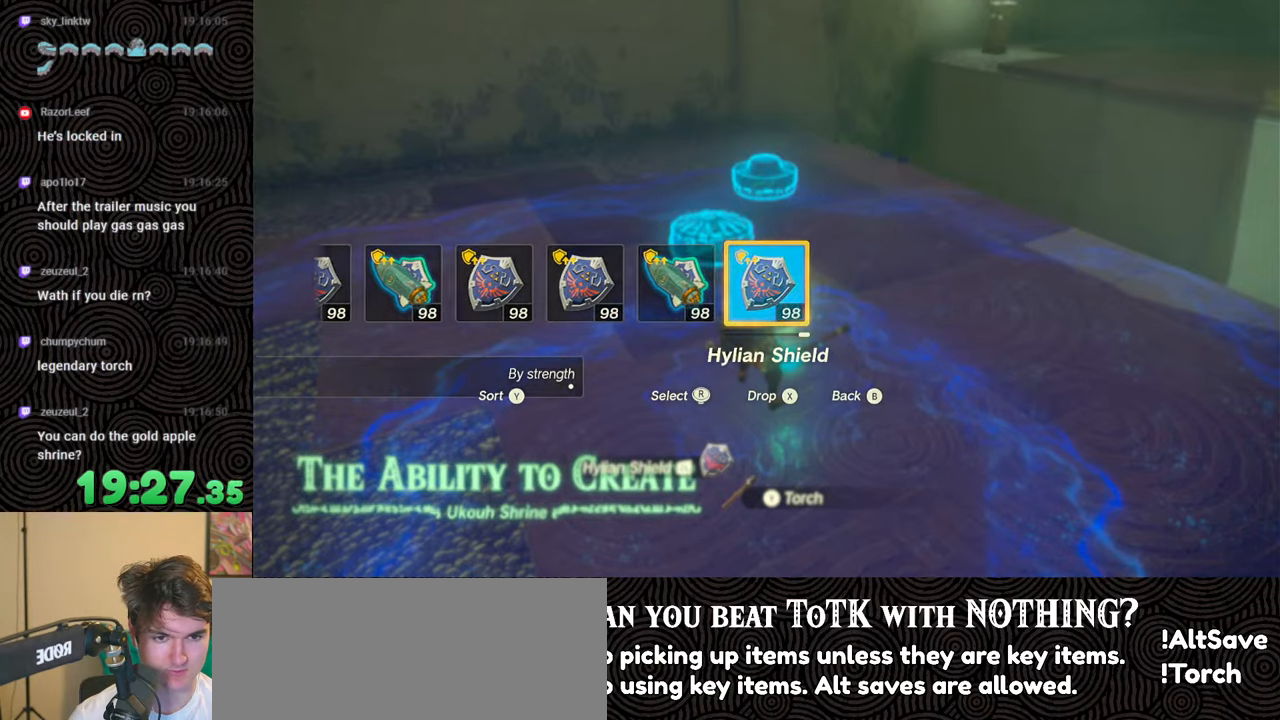
{"buttons": [], "left_stick": "up", "right_stick": "left", "events": [[100, "left_stick", "right"], [233, "right_stick", "left"], [500, "left_stick", "up"]]}
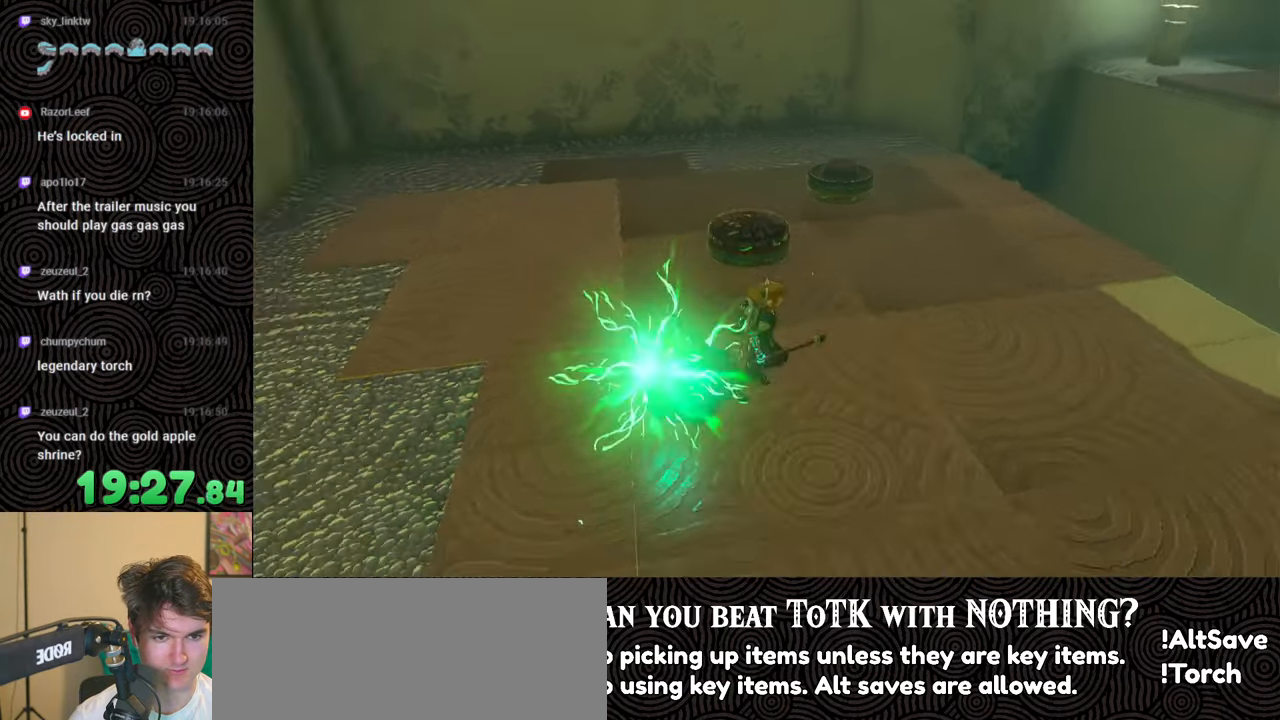
{"buttons": ["DPAD_LEFT"], "left_stick": "center", "right_stick": "center", "events": [[100, "right_stick", "center"], [183, "left_stick", "center"], [350, "DPAD_LEFT", "down"], [383, "DPAD_UP", "down"], [416, "DPAD_UP", "up"]]}
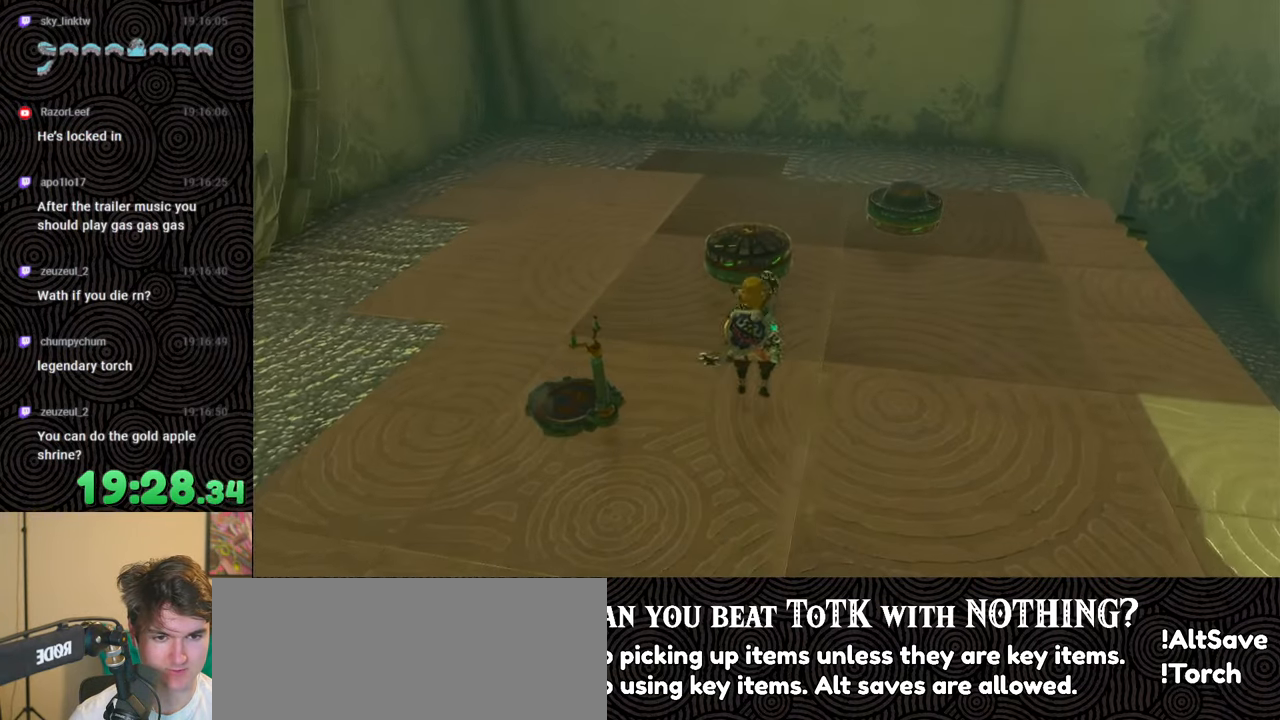
{"buttons": [], "left_stick": "down-right", "right_stick": "center", "events": [[100, "X", "down"], [283, "DPAD_LEFT", "up"], [283, "X", "up"], [483, "left_stick", "down-right"]]}
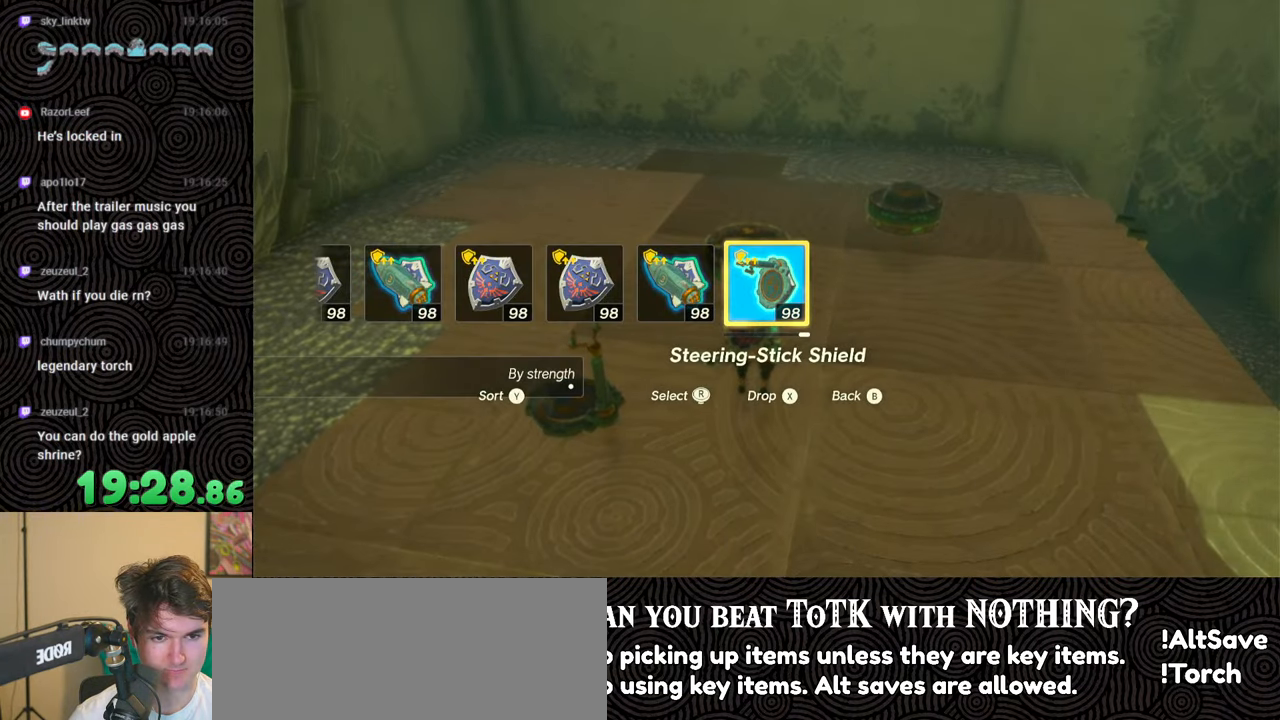
{"buttons": [], "left_stick": "down-right", "right_stick": "center", "events": [[150, "right_stick", "left"], [366, "right_stick", "center"]]}
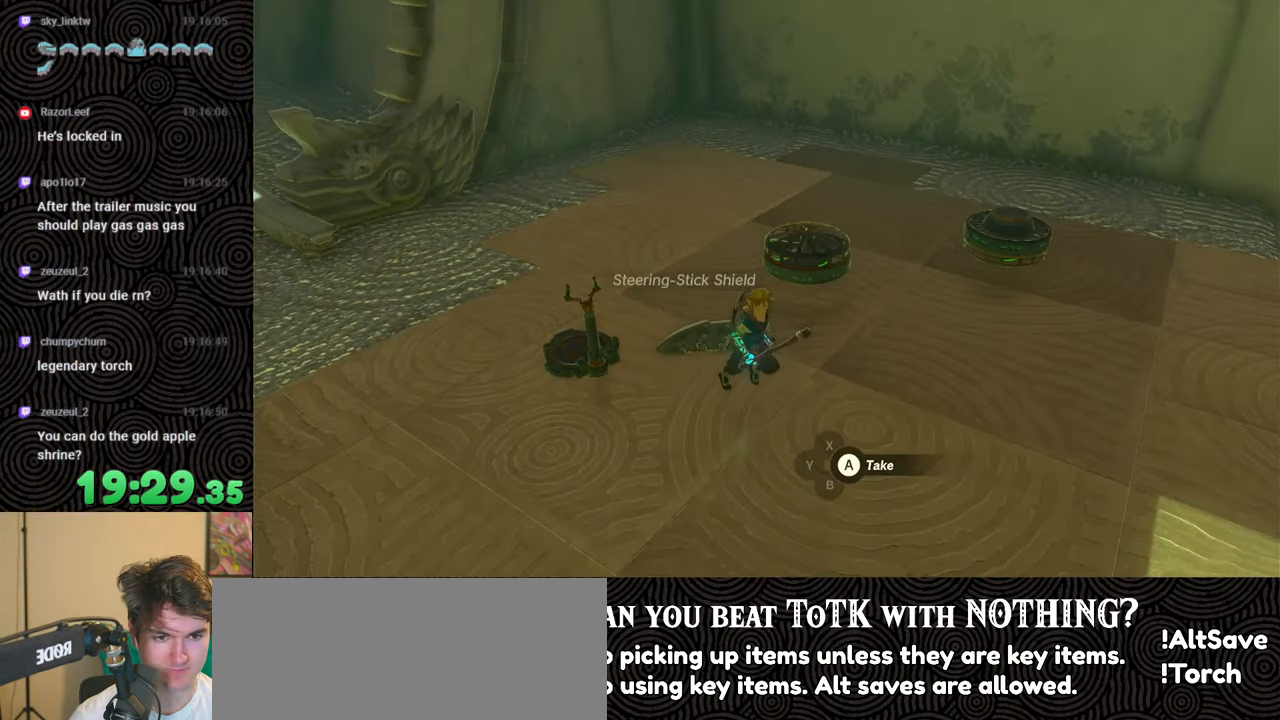
{"buttons": ["DPAD_UP", "DPAD_LEFT"], "left_stick": "center", "right_stick": "right", "events": [[16, "left_stick", "center"], [83, "DPAD_LEFT", "down"], [100, "DPAD_UP", "down"], [500, "right_stick", "right"]]}
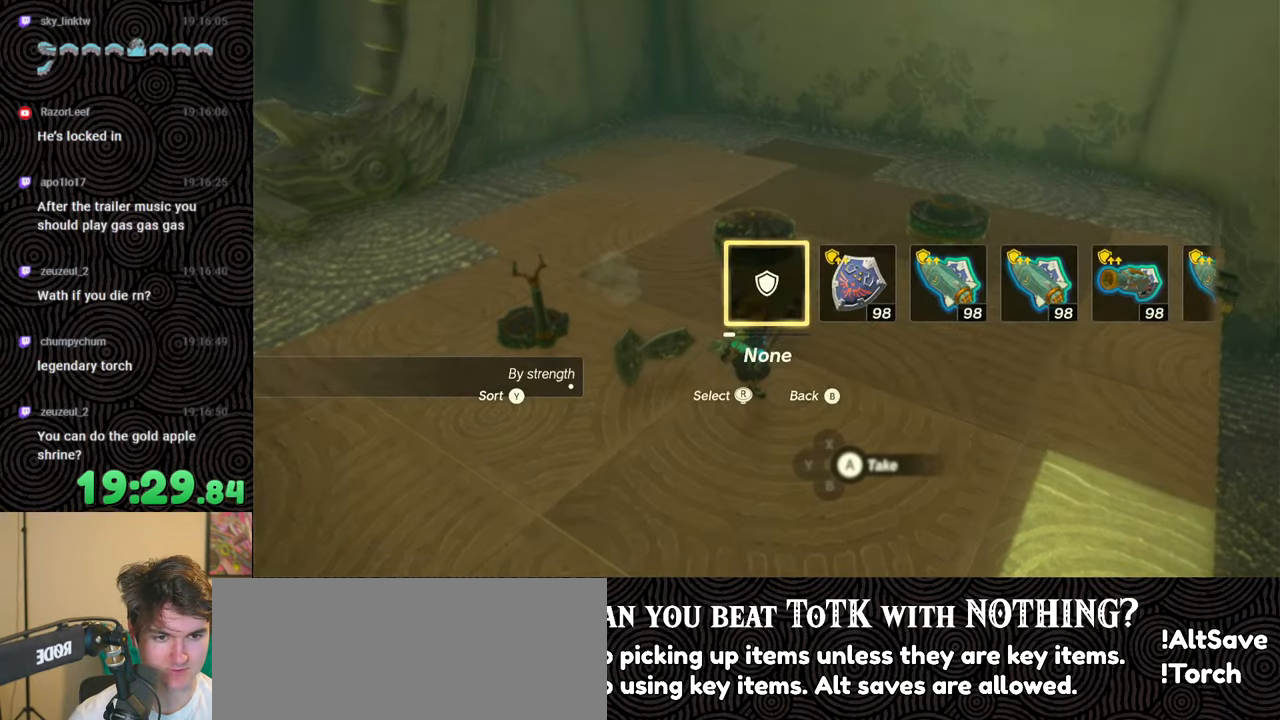
{"buttons": [], "left_stick": "up-right", "right_stick": "center", "events": [[100, "right_stick", "center"], [133, "DPAD_UP", "up"], [183, "DPAD_LEFT", "up"], [466, "left_stick", "up-right"]]}
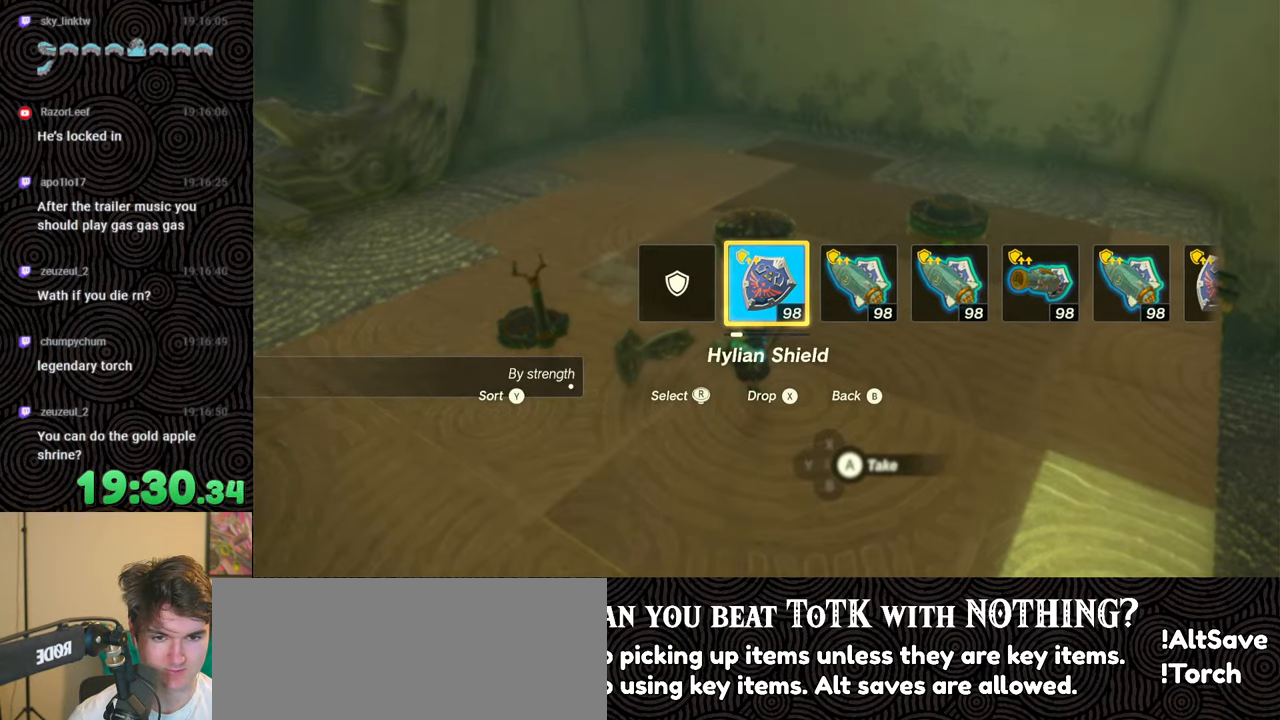
{"buttons": ["L1"], "left_stick": "up", "right_stick": "center", "events": [[150, "right_stick", "left"], [266, "right_stick", "up-left"], [316, "left_stick", "up"], [416, "right_stick", "center"], [500, "L1", "down"]]}
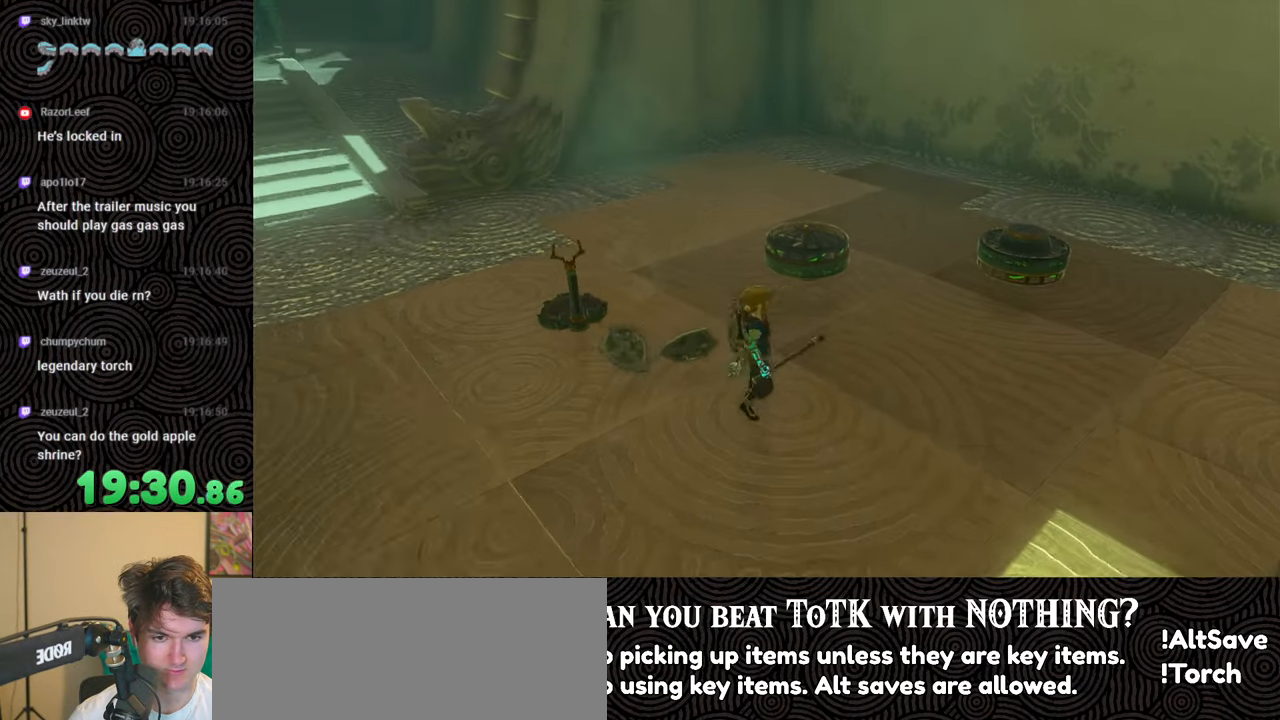
{"buttons": [], "left_stick": "up", "right_stick": "center", "events": [[33, "left_stick", "center"], [266, "right_stick", "down"], [383, "right_stick", "center"], [416, "L1", "up"], [500, "left_stick", "up"]]}
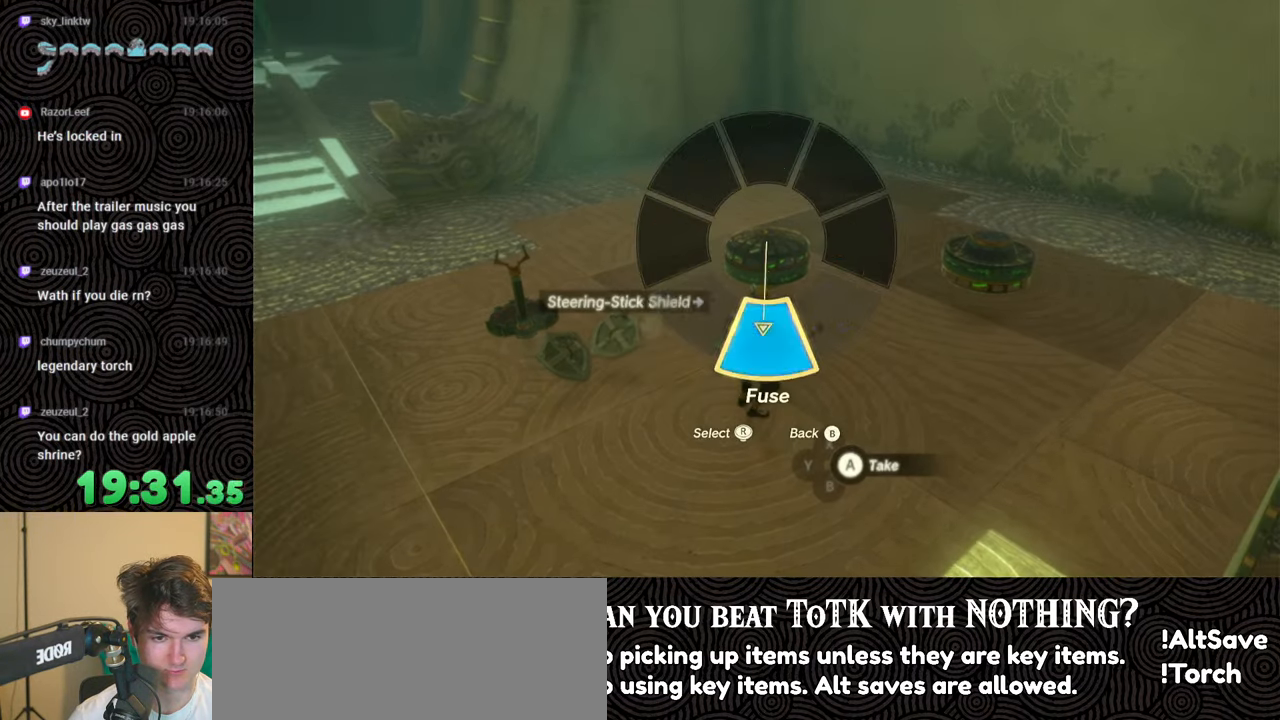
{"buttons": ["L1"], "left_stick": "center", "right_stick": "center", "events": [[333, "left_stick", "center"], [466, "L1", "down"]]}
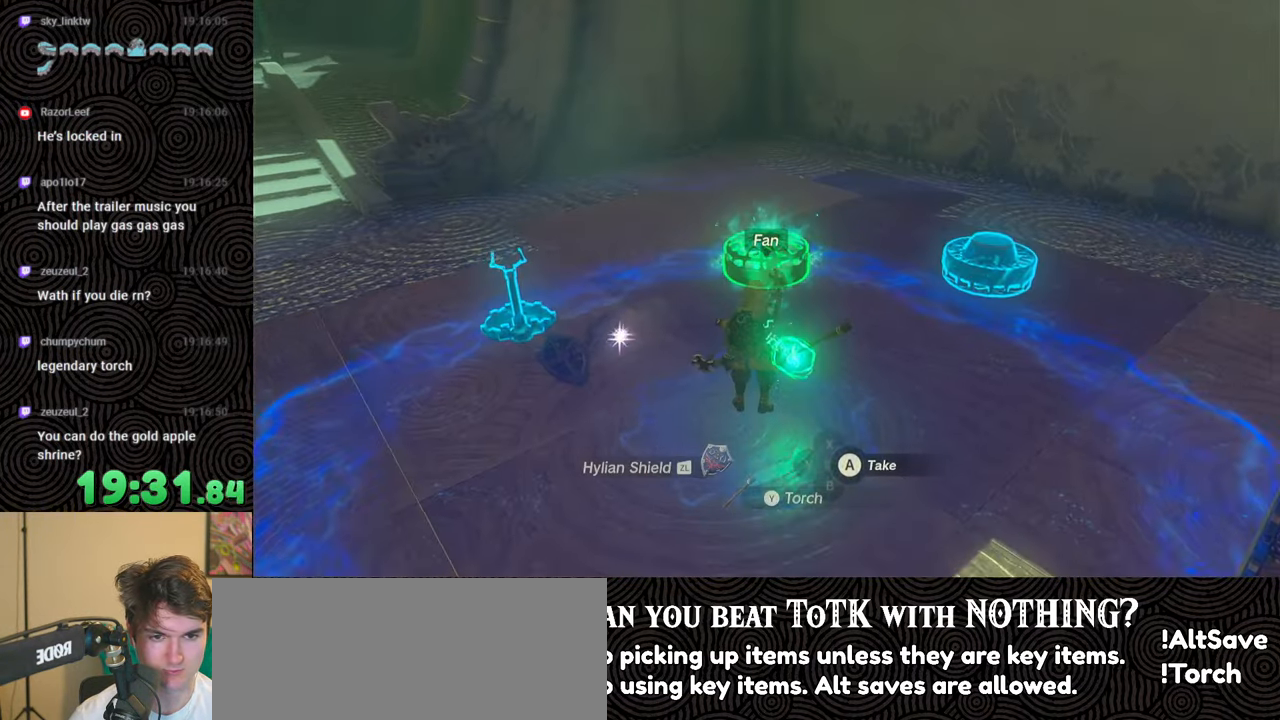
{"buttons": [], "left_stick": "center", "right_stick": "center", "events": [[150, "L2", "down"], [450, "L2", "up"], [466, "L1", "up"]]}
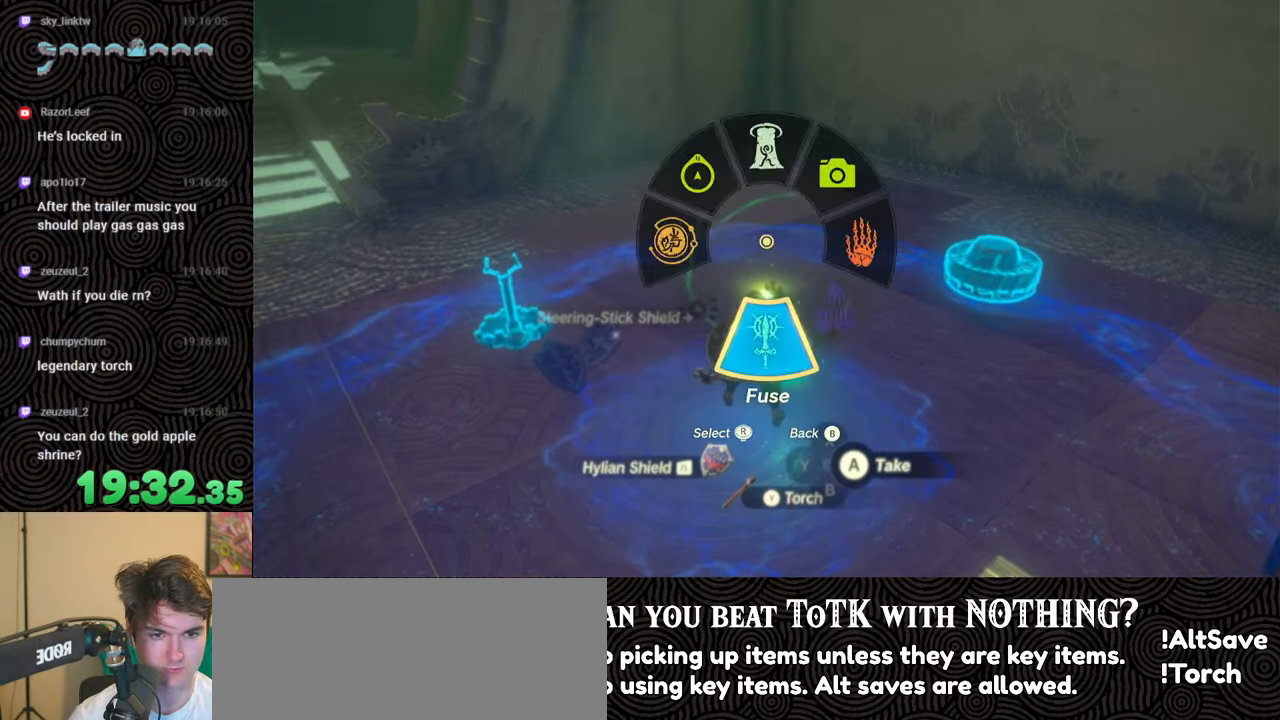
{"buttons": ["DPAD_LEFT"], "left_stick": "center", "right_stick": "center", "events": [[50, "DPAD_LEFT", "down"], [116, "DPAD_LEFT", "up"], [200, "DPAD_LEFT", "down"], [233, "DPAD_UP", "down"], [266, "DPAD_UP", "up"], [333, "DPAD_UP", "down"], [416, "right_stick", "down-right"], [483, "DPAD_UP", "up"], [483, "right_stick", "center"]]}
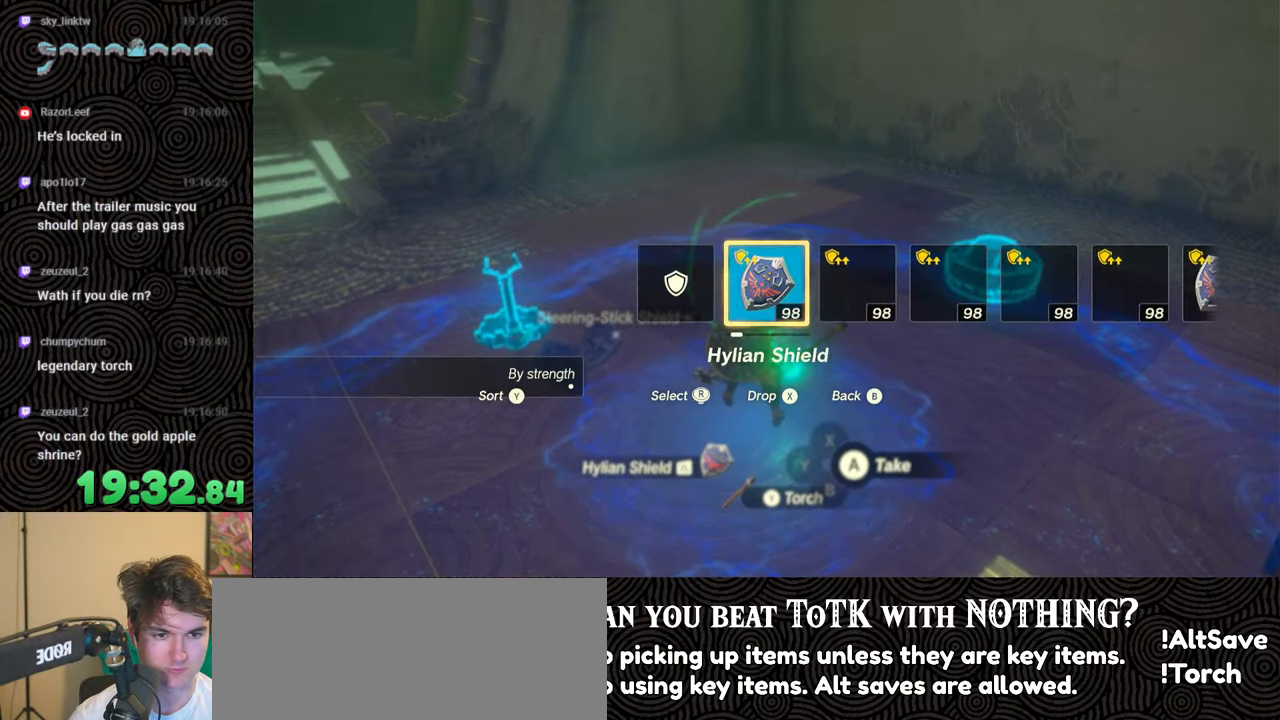
{"buttons": [], "left_stick": "up-right", "right_stick": "right", "events": [[33, "DPAD_LEFT", "up"], [283, "left_stick", "up-right"], [400, "right_stick", "right"]]}